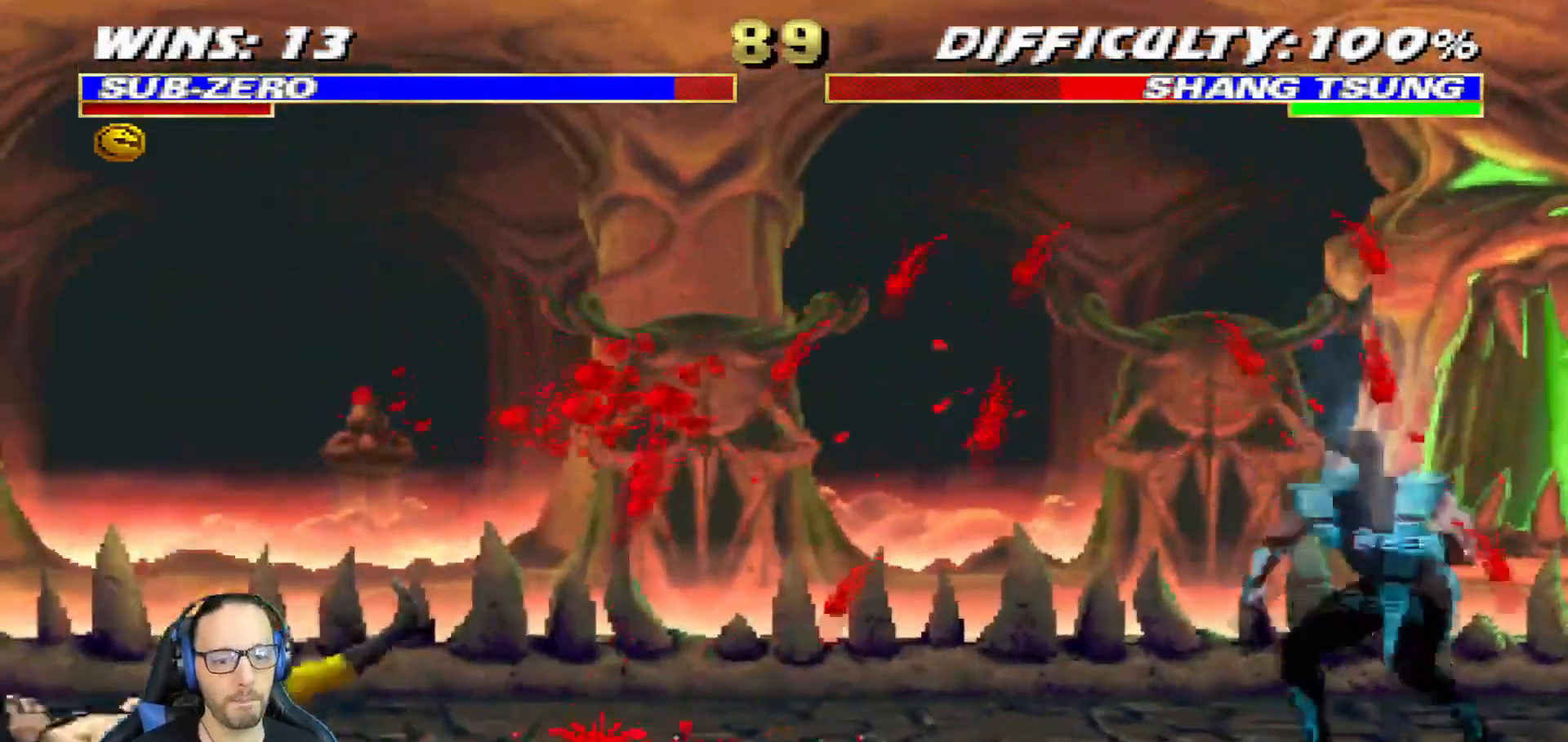
Gameplay with a controller (PlayStation layout); each line is a JSON object with the inputs held at the frame after it. "events" lists button and stick changes between this image and that frame as [ms after this image, input, new state], when the widget could be followed in between.
{"buttons": ["CROSS", "DPAD_DOWN"], "left_stick": "center", "right_stick": "center", "events": [[34, "DPAD_LEFT", "down"], [67, "DPAD_DOWN", "up"], [84, "CROSS", "down"], [100, "DPAD_LEFT", "up"], [234, "DPAD_DOWN", "down"], [267, "DPAD_LEFT", "down"], [284, "DPAD_DOWN", "up"], [334, "CROSS", "up"], [384, "CROSS", "down"], [384, "DPAD_LEFT", "up"], [484, "DPAD_DOWN", "down"]]}
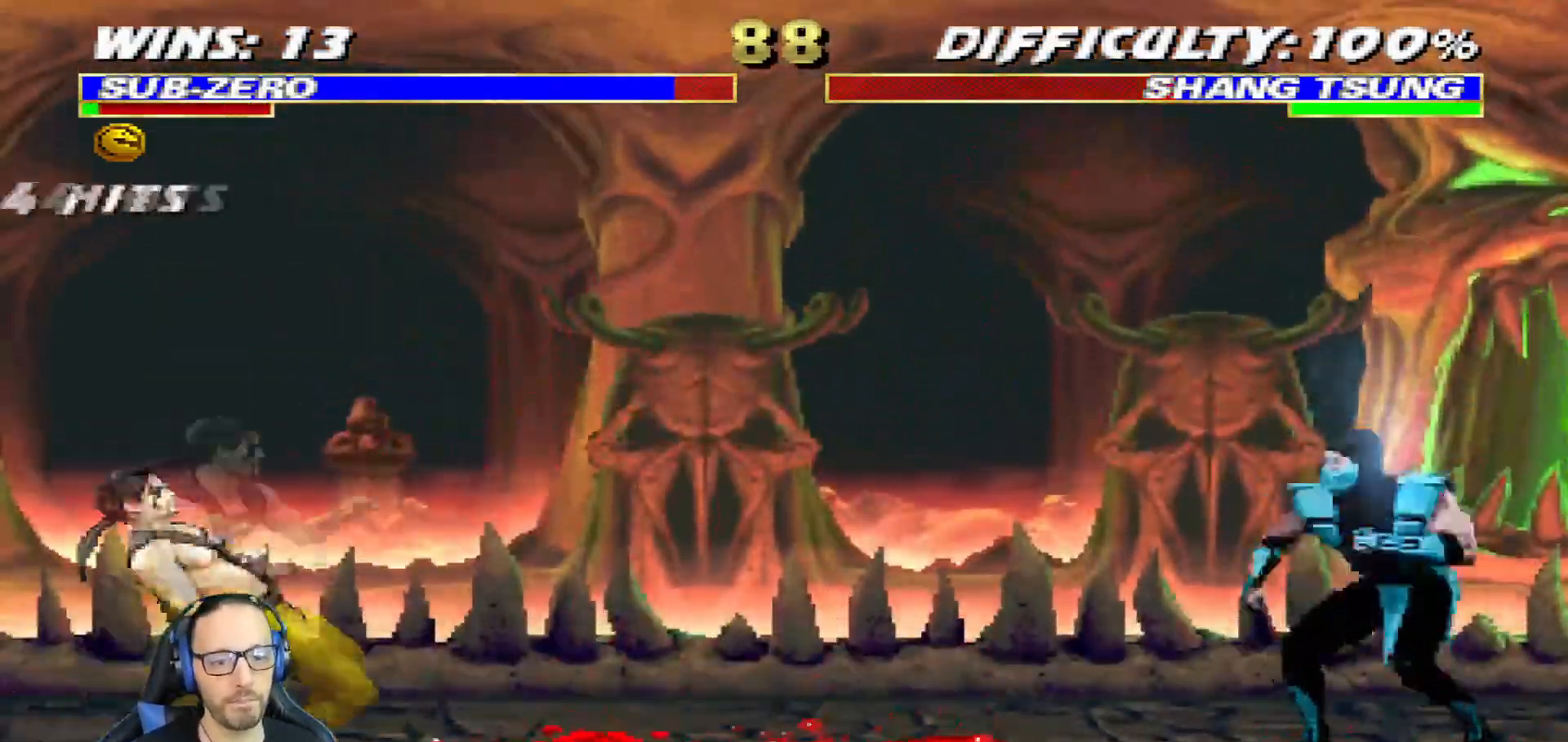
{"buttons": ["R1"], "left_stick": "center", "right_stick": "center", "events": [[33, "DPAD_LEFT", "down"], [50, "CROSS", "up"], [67, "DPAD_DOWN", "up"], [133, "CROSS", "down"], [150, "DPAD_LEFT", "up"], [217, "R1", "down"], [267, "DPAD_DOWN", "down"], [283, "CROSS", "up"], [283, "DPAD_LEFT", "down"], [283, "R2", "down"], [317, "DPAD_DOWN", "up"], [350, "R2", "up"], [400, "DPAD_LEFT", "up"]]}
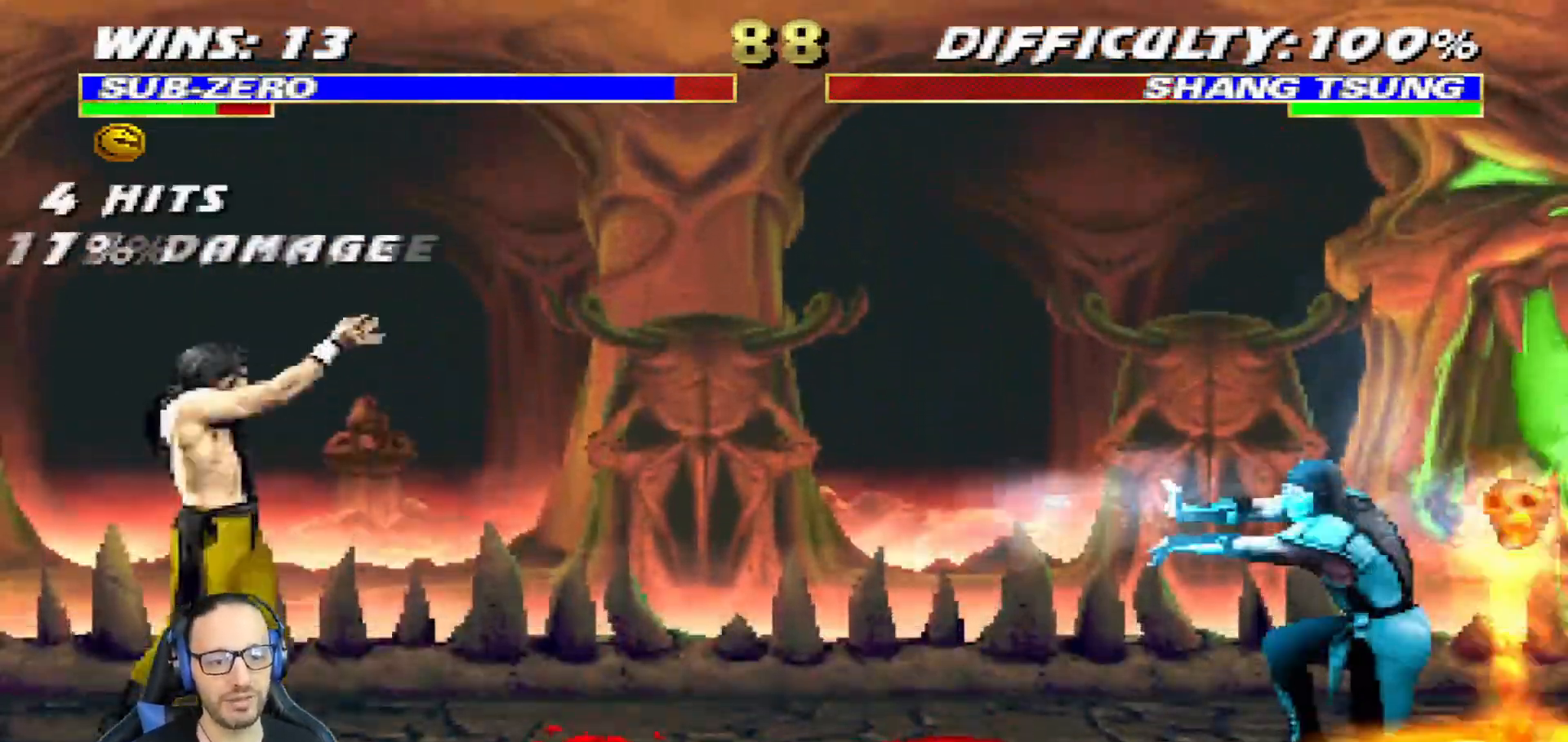
{"buttons": [], "left_stick": "center", "right_stick": "center", "events": [[317, "R2", "down"], [351, "DPAD_DOWN", "down"], [367, "R2", "up"], [384, "R1", "up"], [434, "DPAD_DOWN", "up"]]}
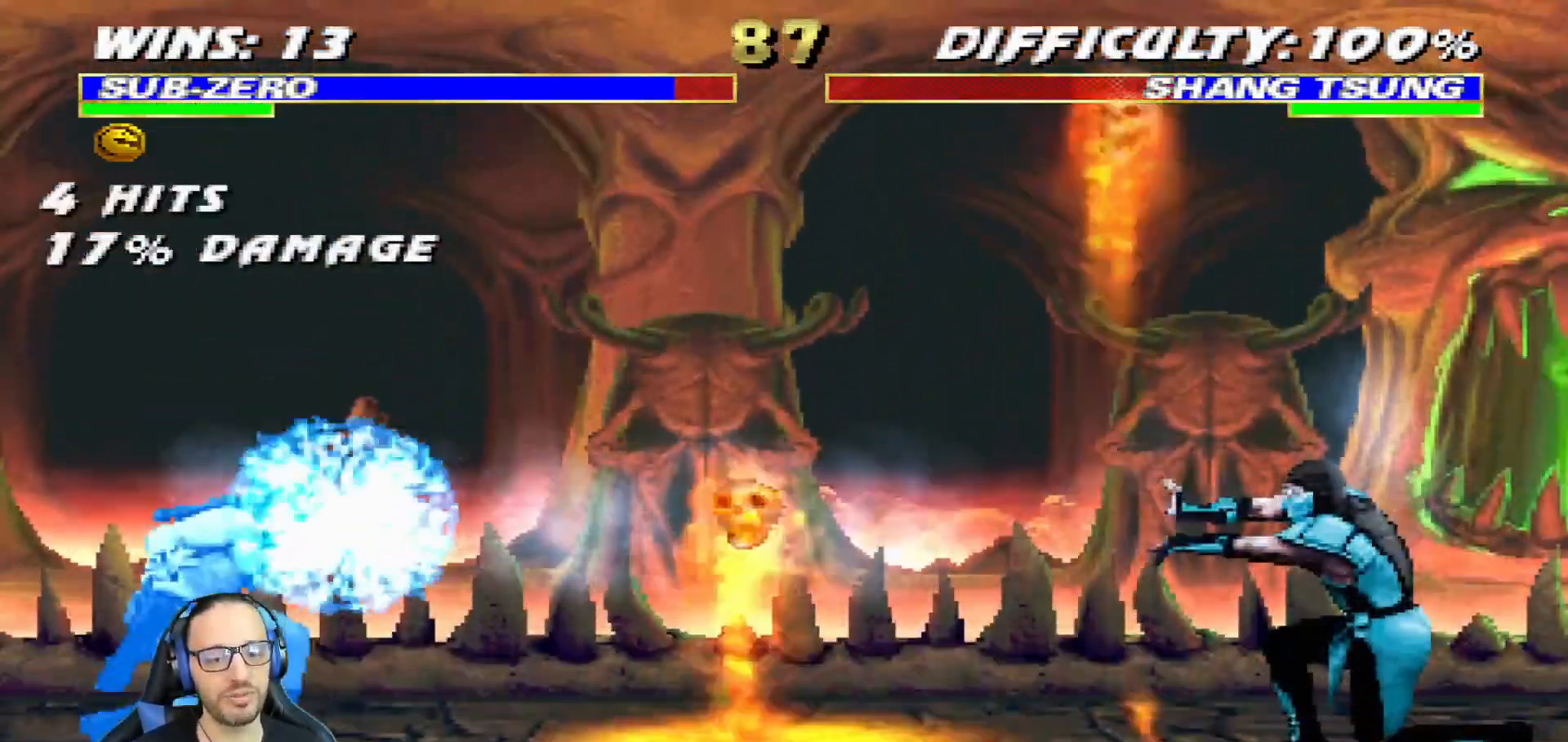
{"buttons": ["L1", "DPAD_LEFT"], "left_stick": "center", "right_stick": "center", "events": [[283, "L1", "down"], [300, "DPAD_LEFT", "down"]]}
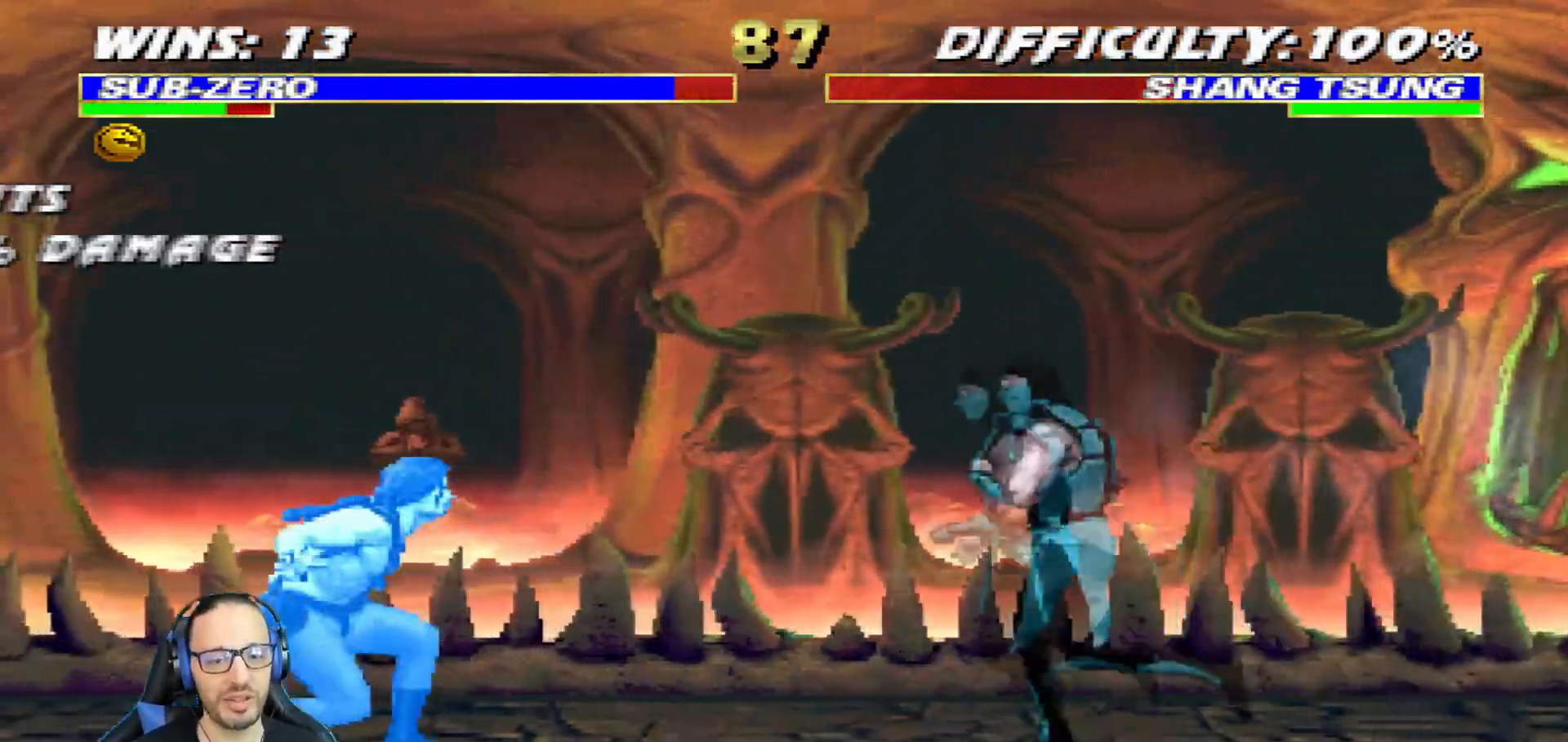
{"buttons": ["L1", "DPAD_UP", "DPAD_LEFT"], "left_stick": "center", "right_stick": "center"}
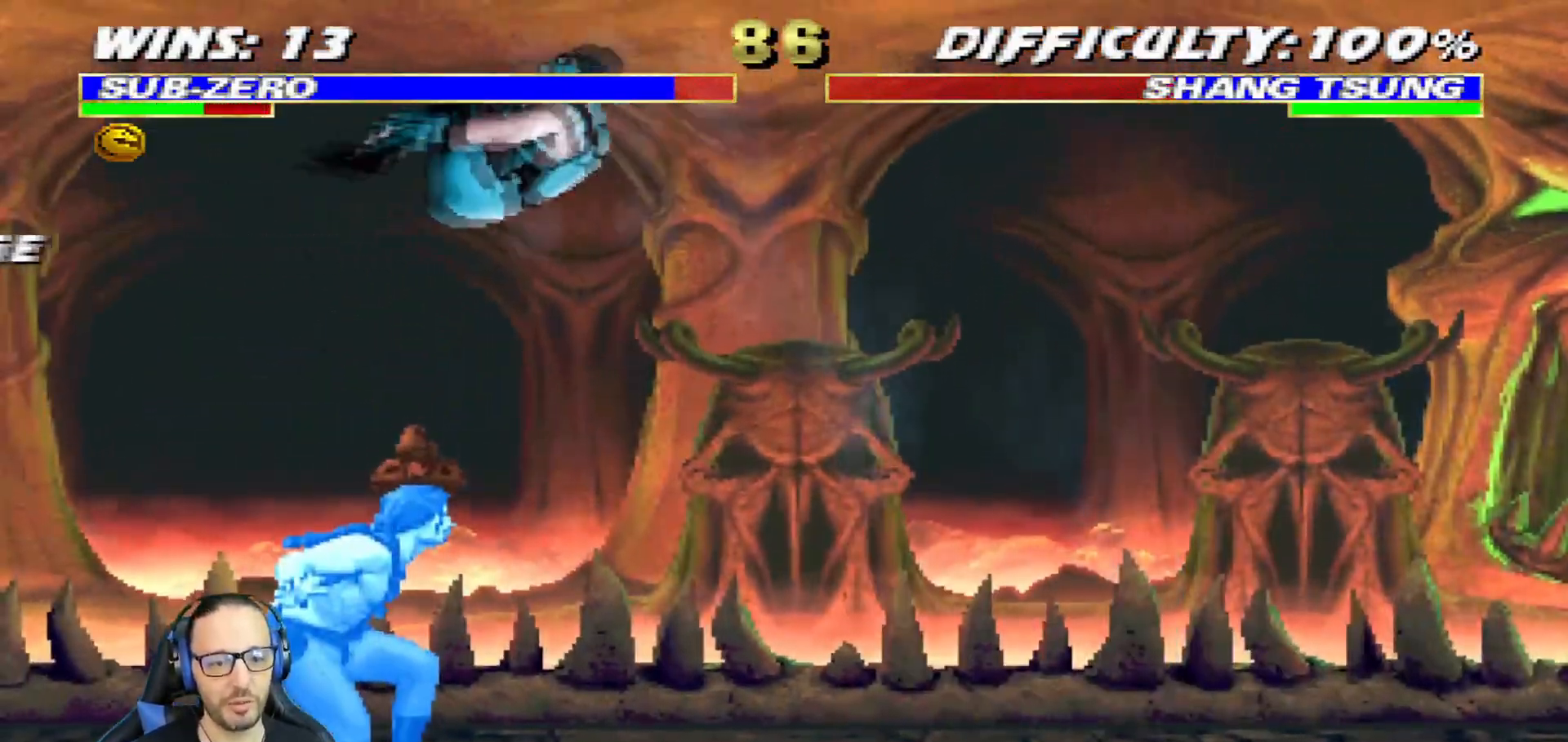
{"buttons": ["L1", "DPAD_LEFT"], "left_stick": "center", "right_stick": "center", "events": [[50, "TRIANGLE", "down"], [83, "DPAD_LEFT", "up"], [100, "DPAD_UP", "up"], [150, "L1", "up"], [250, "TRIANGLE", "up"], [267, "L1", "down"], [283, "DPAD_LEFT", "down"], [384, "CIRCLE", "down"], [500, "CIRCLE", "up"]]}
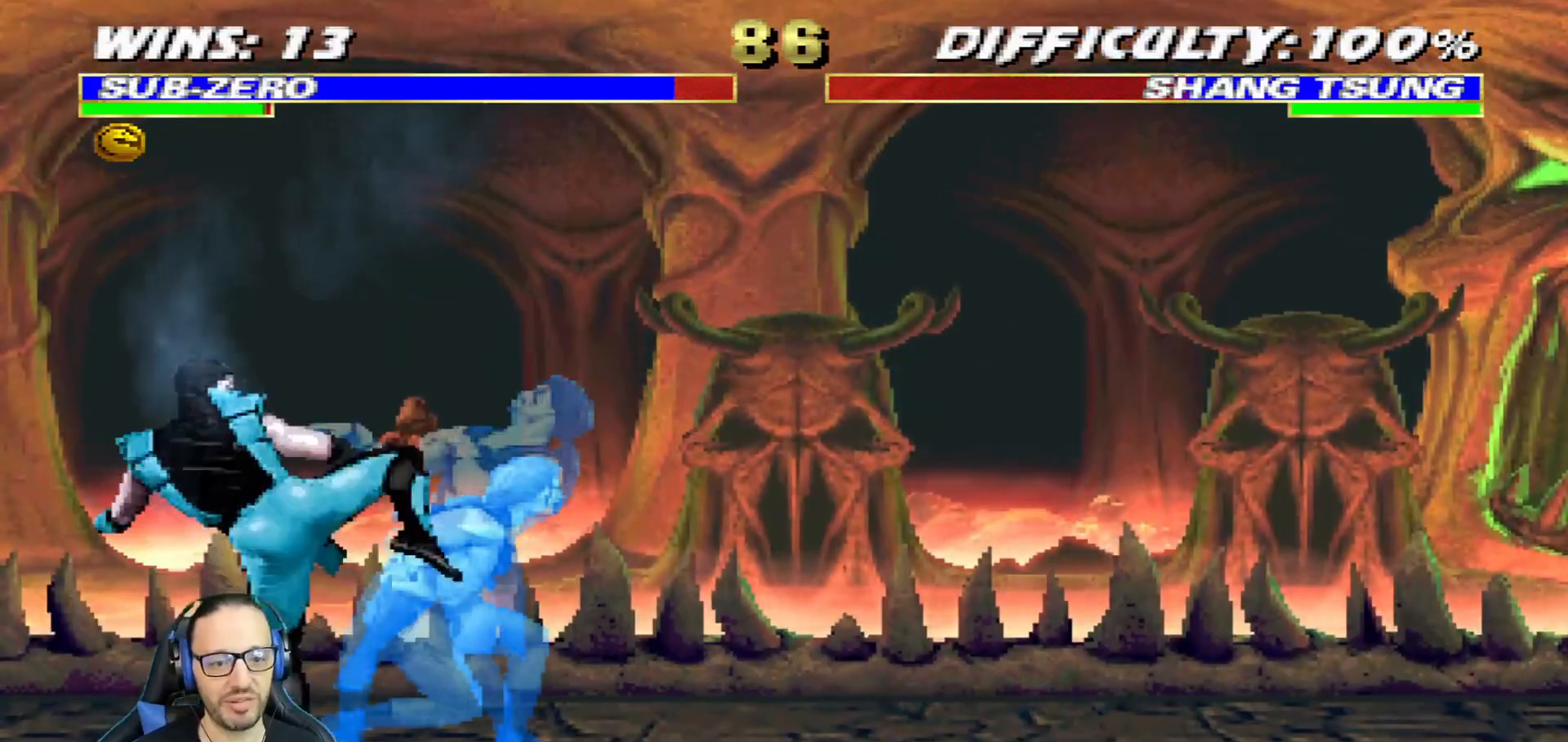
{"buttons": ["L1", "DPAD_RIGHT"], "left_stick": "center", "right_stick": "center", "events": [[17, "CIRCLE", "down"], [150, "DPAD_LEFT", "up"], [167, "L1", "up"], [251, "CIRCLE", "up"], [417, "DPAD_RIGHT", "down"], [417, "L1", "down"]]}
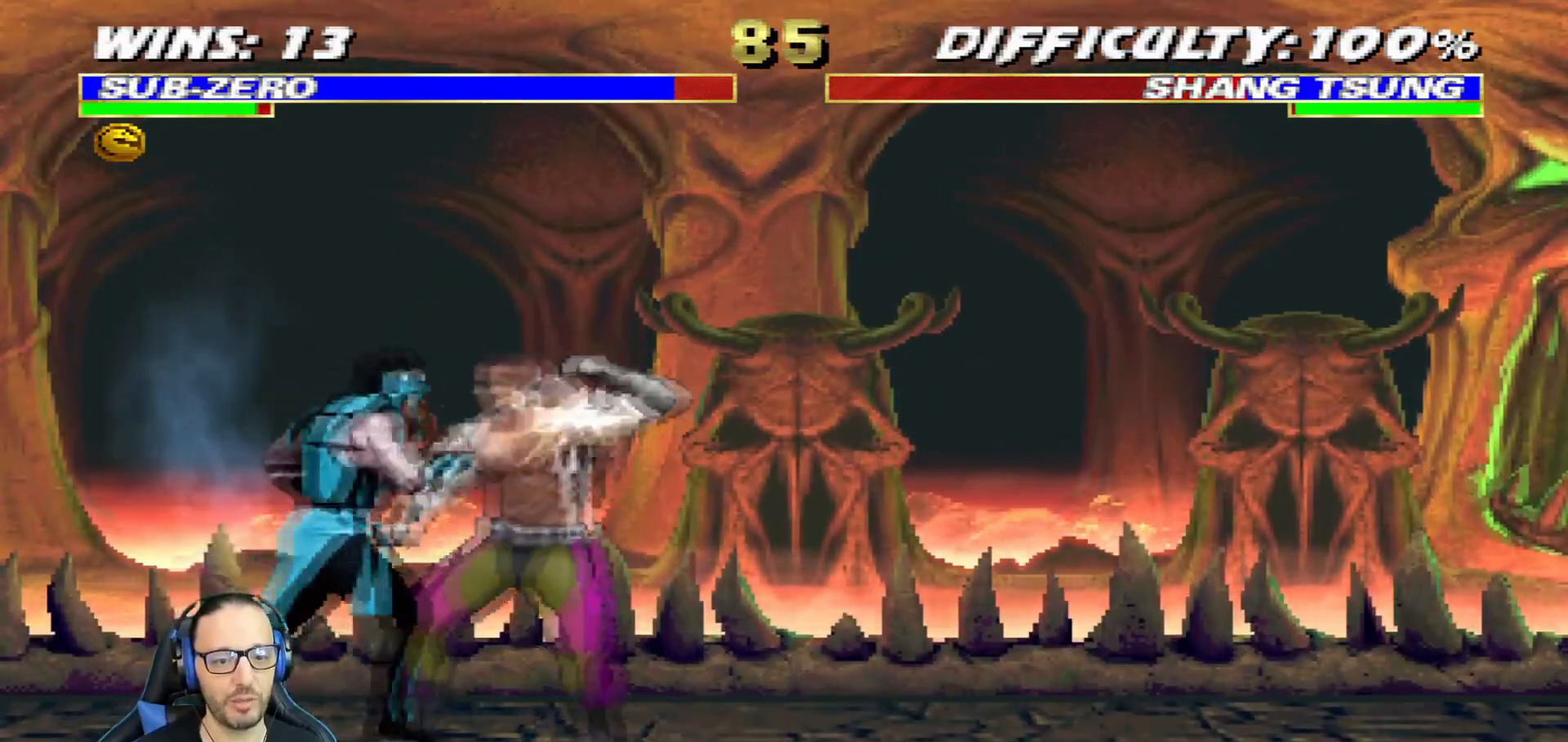
{"buttons": ["L1", "R1", "DPAD_DOWN", "DPAD_LEFT"], "left_stick": "center", "right_stick": "center", "events": [[17, "DPAD_DOWN", "down"], [17, "SQUARE", "down"], [33, "DPAD_RIGHT", "up"], [67, "CROSS", "down"], [150, "CIRCLE", "down"], [150, "R1", "down"], [183, "DPAD_LEFT", "down"], [200, "TRIANGLE", "down"], [300, "CROSS", "up"], [367, "SQUARE", "up"], [450, "TRIANGLE", "up"], [467, "CIRCLE", "up"]]}
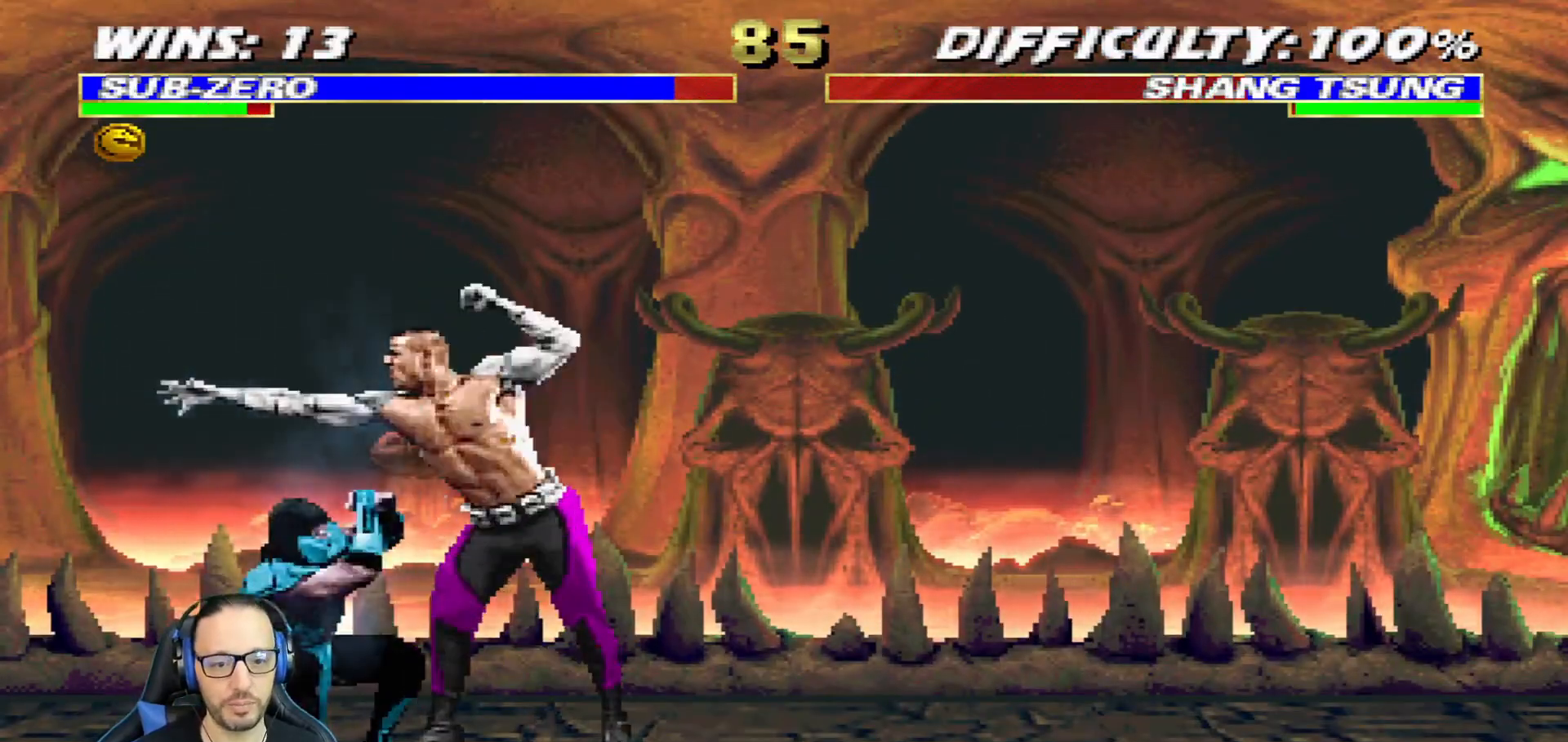
{"buttons": [], "left_stick": "center", "right_stick": "center", "events": [[17, "R1", "up"], [67, "DPAD_LEFT", "up"], [67, "SQUARE", "down"], [167, "SQUARE", "up"], [234, "SQUARE", "down"], [467, "DPAD_DOWN", "up"], [484, "L1", "up"], [501, "SQUARE", "up"]]}
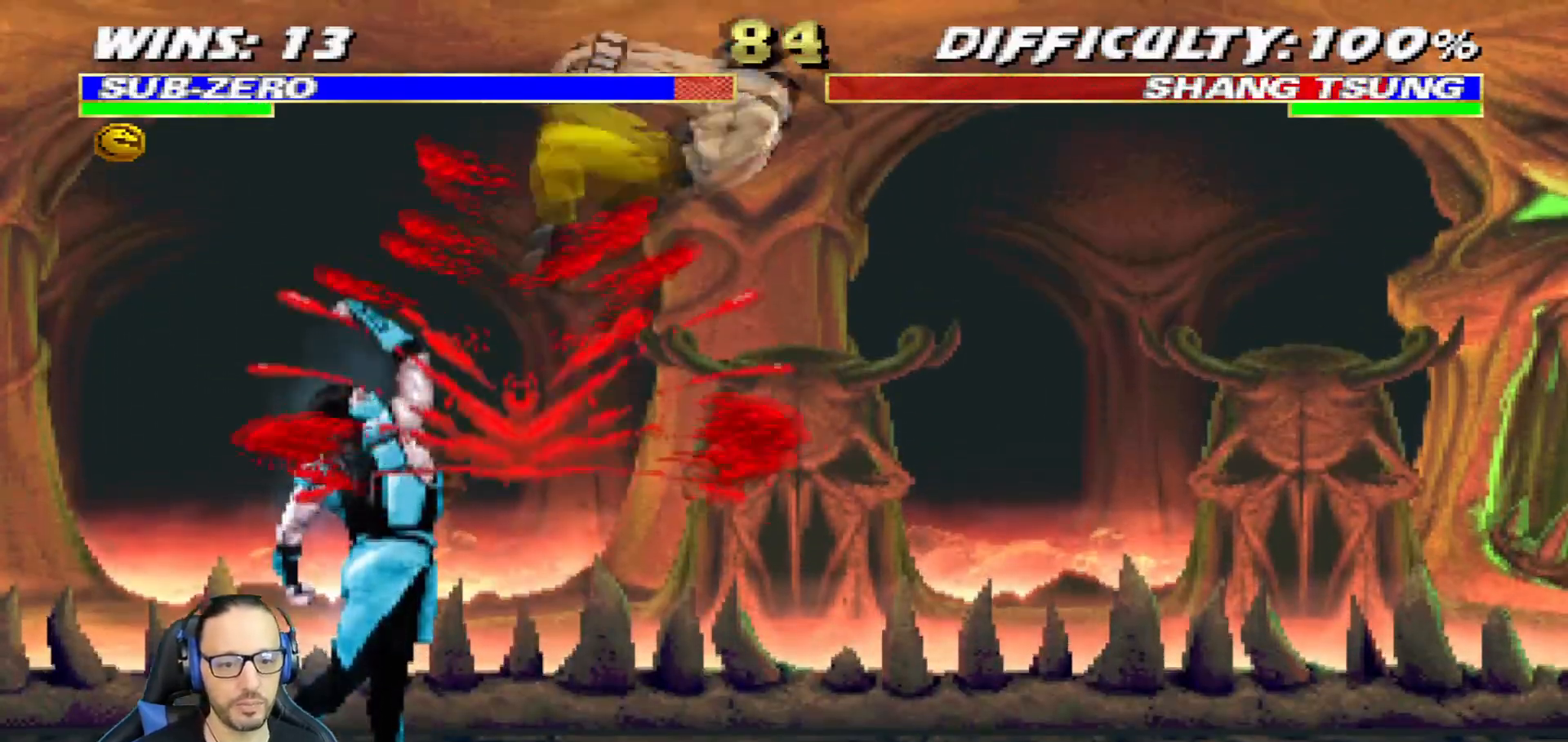
{"buttons": [], "left_stick": "center", "right_stick": "center", "events": []}
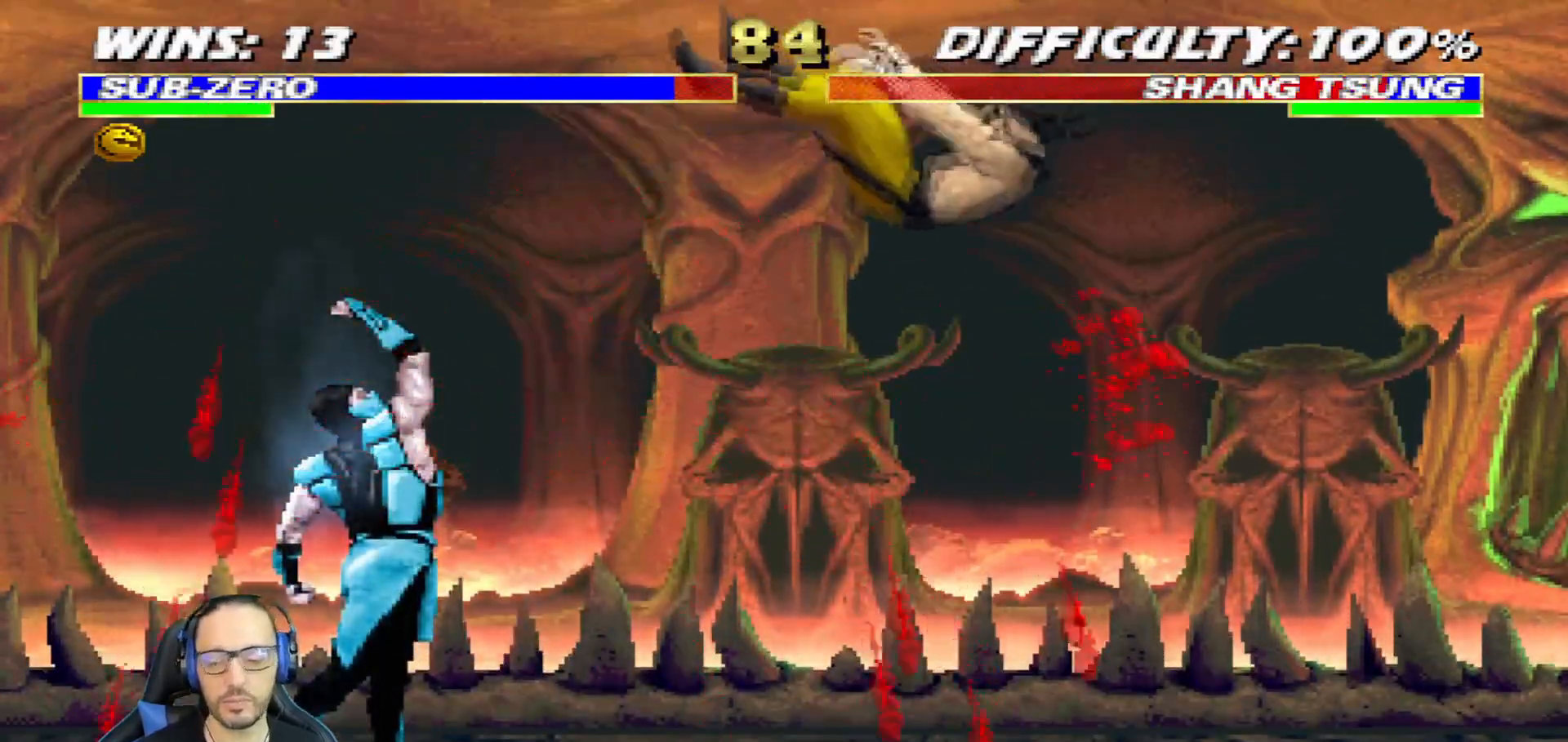
{"buttons": ["L1", "DPAD_UP", "DPAD_RIGHT"], "left_stick": "center", "right_stick": "center"}
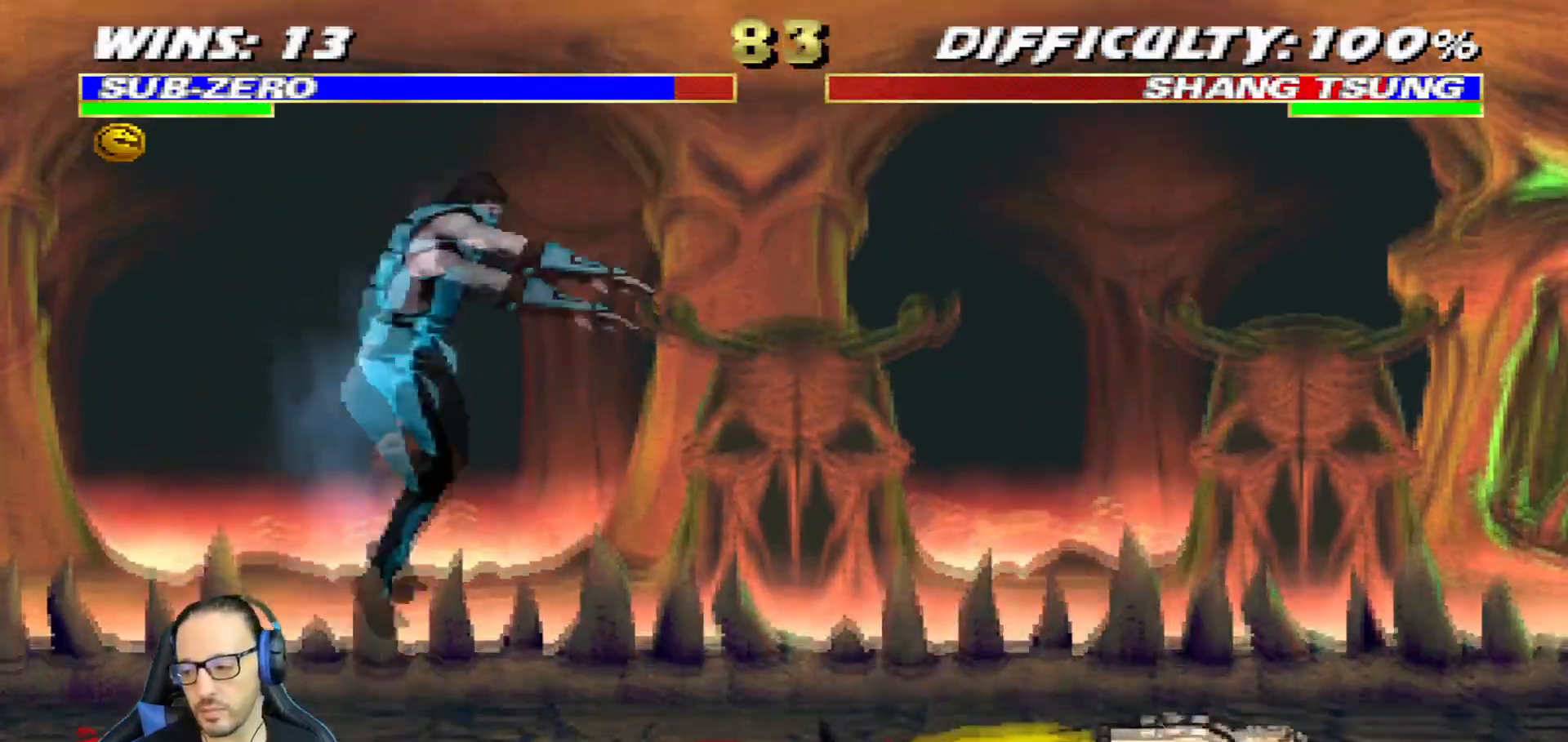
{"buttons": ["TRIANGLE"], "left_stick": "center", "right_stick": "center", "events": [[283, "TRIANGLE", "down"], [334, "DPAD_UP", "up"], [367, "DPAD_RIGHT", "up"], [384, "L1", "up"], [384, "TRIANGLE", "up"], [417, "TRIANGLE", "down"]]}
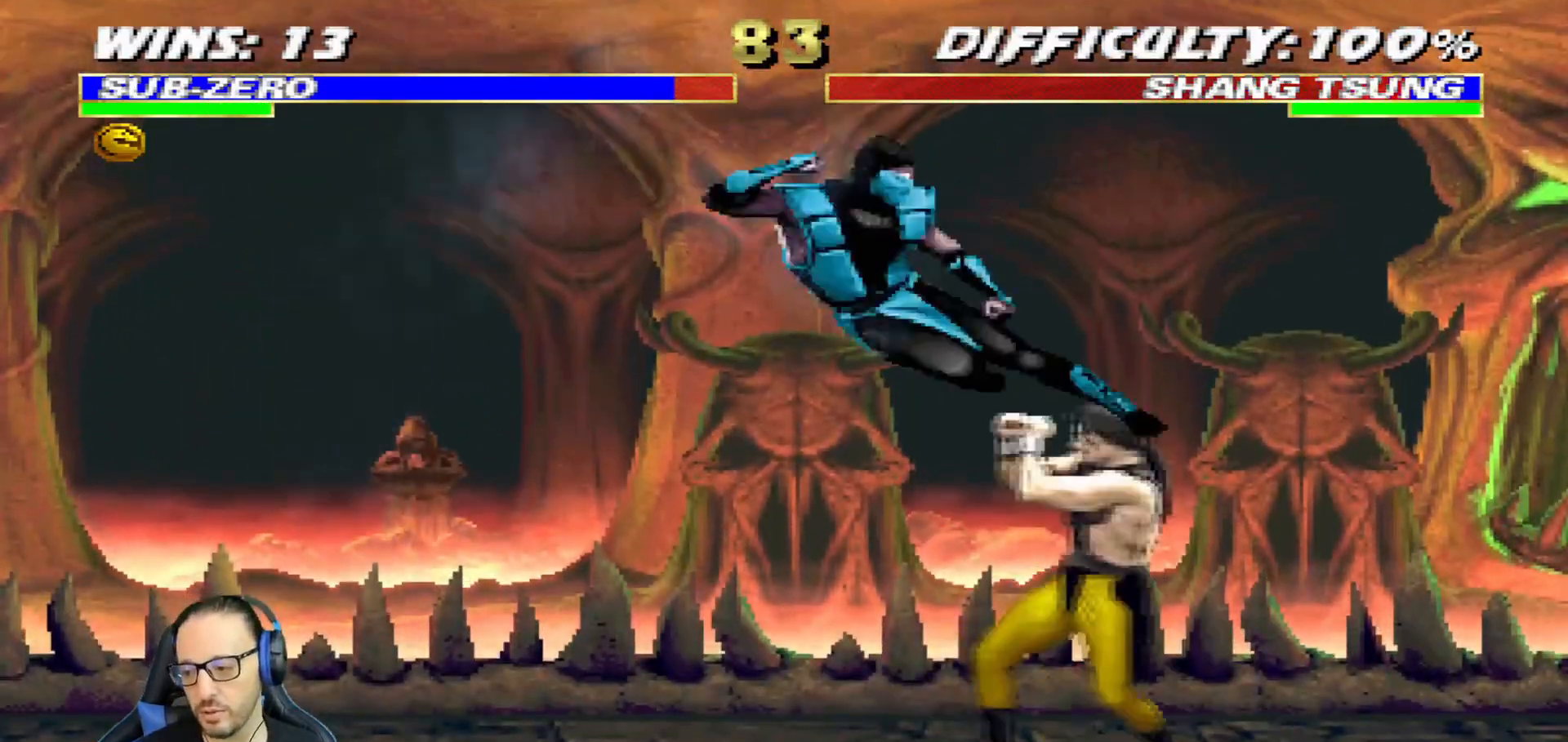
{"buttons": ["CIRCLE", "L1", "DPAD_LEFT"], "left_stick": "center", "right_stick": "center", "events": [[117, "TRIANGLE", "up"], [150, "L1", "down"], [167, "DPAD_LEFT", "down"], [267, "CIRCLE", "down"], [351, "CIRCLE", "up"], [384, "CIRCLE", "down"]]}
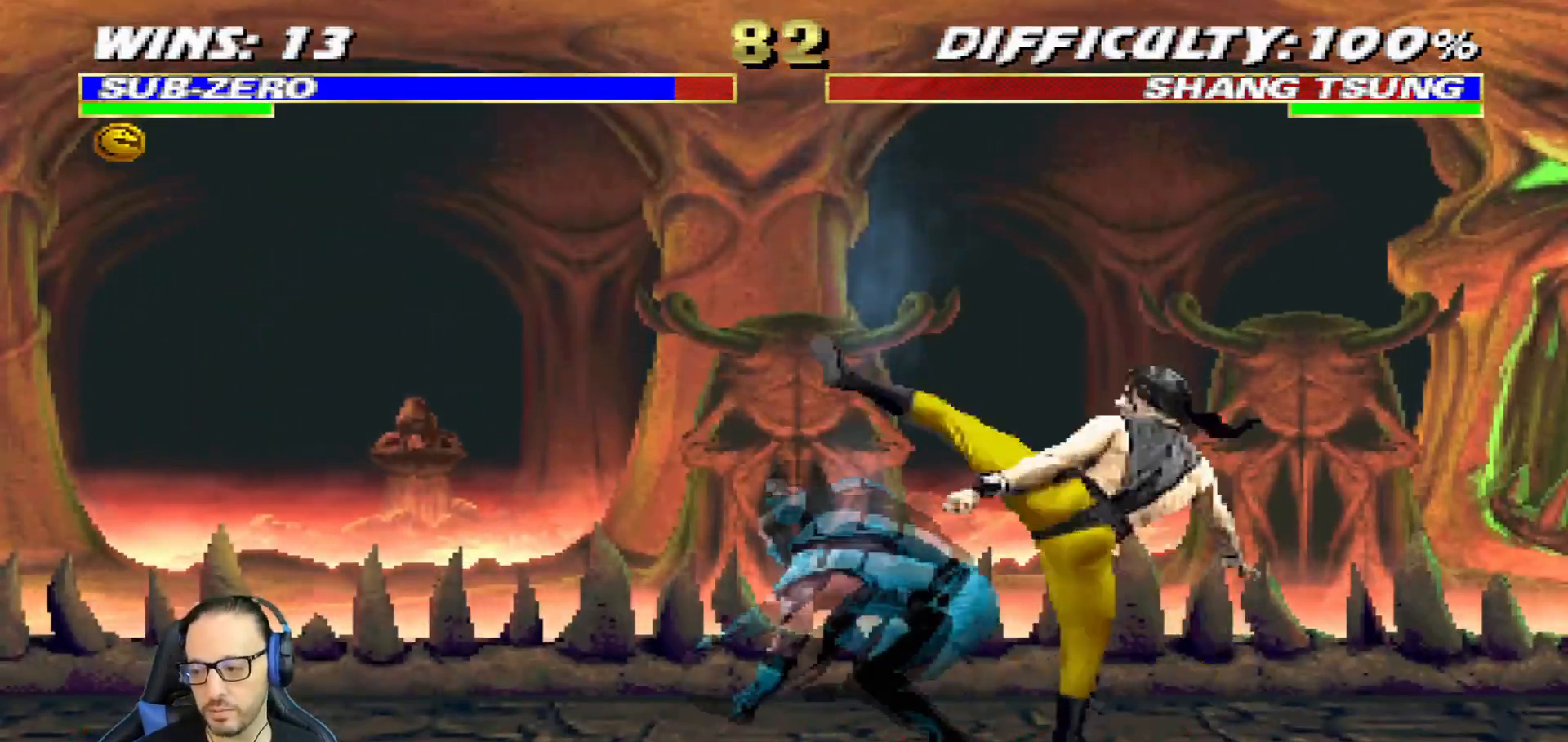
{"buttons": [], "left_stick": "center", "right_stick": "center", "events": [[33, "DPAD_LEFT", "up"], [67, "L1", "up"], [100, "CIRCLE", "up"]]}
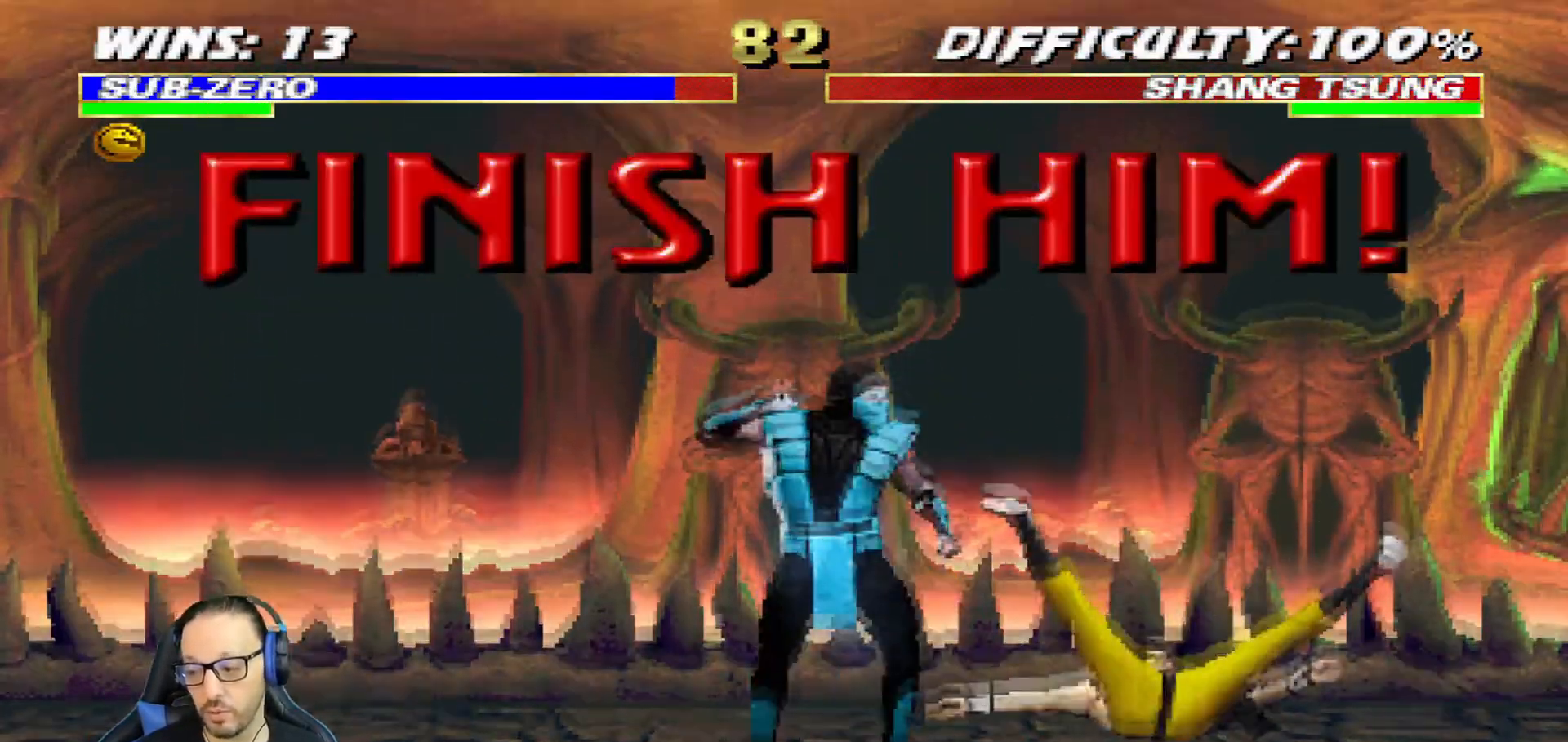
{"buttons": ["L1", "DPAD_RIGHT"], "left_stick": "center", "right_stick": "center", "events": [[150, "L1", "down"], [167, "DPAD_RIGHT", "down"]]}